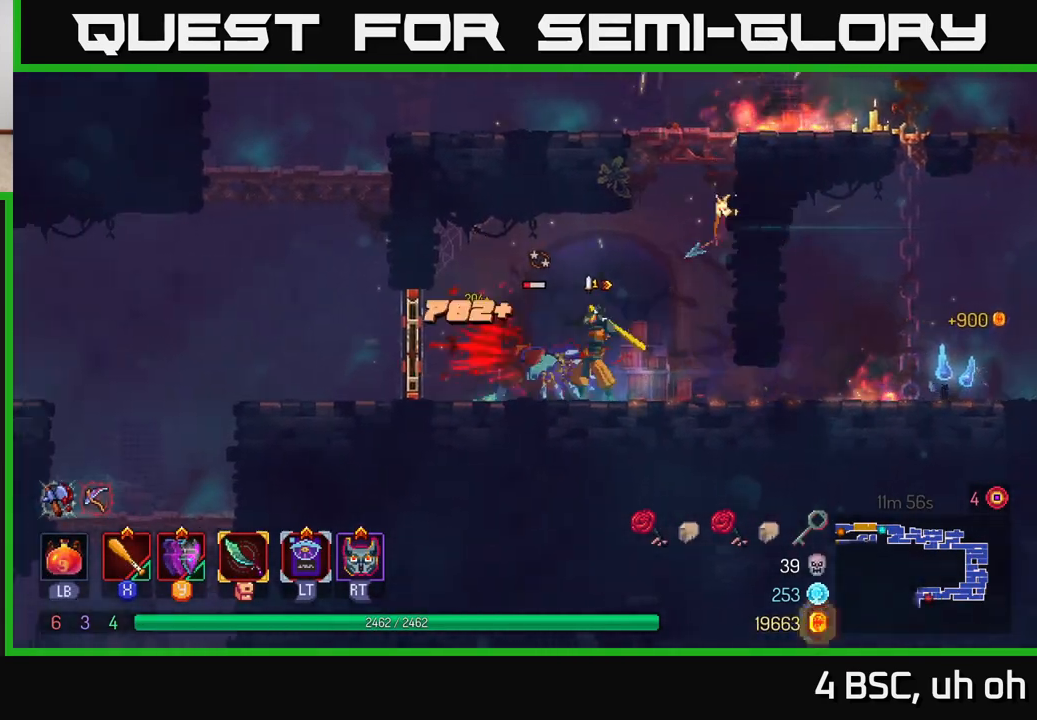
Gameplay with a controller (Xbox layout); each line is a JSON object with the inputs held at the frame after it. "events" lists button and stick changes between this image and that frame as [ms after this image, input, new state], when the widget could be followed in between. Not read: L3 R3.
{"buttons": ["B"], "left_stick": "left", "right_stick": "center", "events": [[17, "X", "down"], [117, "X", "up"], [183, "X", "down"], [300, "X", "up"], [300, "left_stick", "left"], [500, "B", "down"]]}
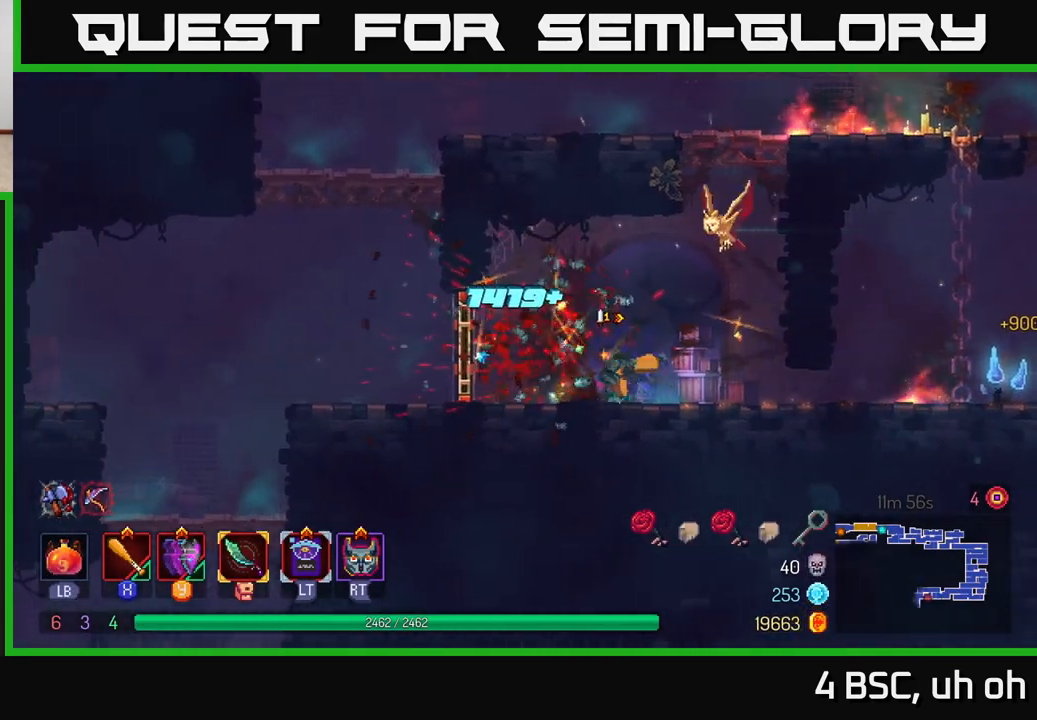
{"buttons": [], "left_stick": "left", "right_stick": "center", "events": [[83, "B", "up"], [183, "R1", "down"], [300, "R1", "up"]]}
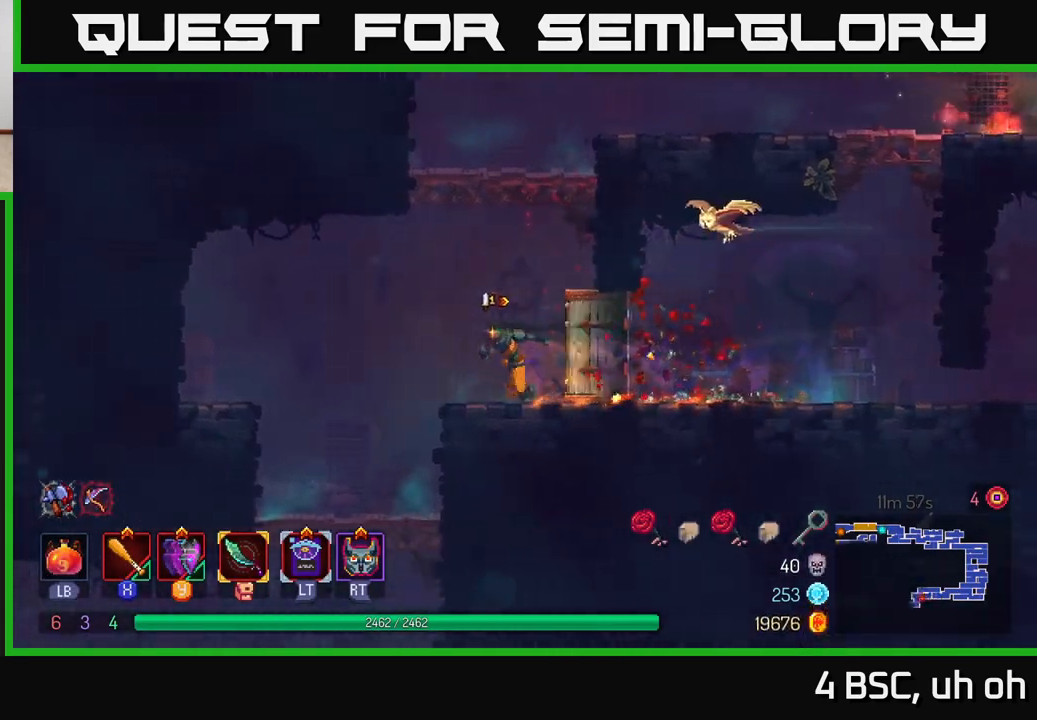
{"buttons": [], "left_stick": "down", "right_stick": "center", "events": [[50, "left_stick", "up-left"], [383, "left_stick", "center"], [433, "left_stick", "down"]]}
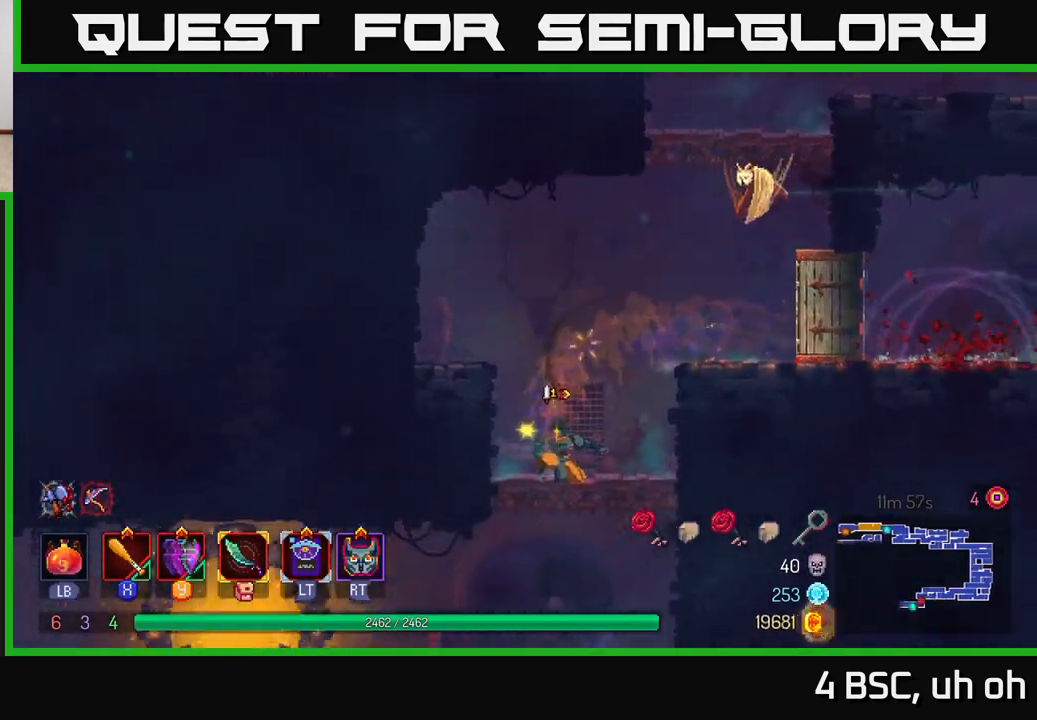
{"buttons": [], "left_stick": "up-left", "right_stick": "center", "events": [[100, "A", "down"], [150, "A", "up"], [267, "left_stick", "left"], [417, "left_stick", "up-left"]]}
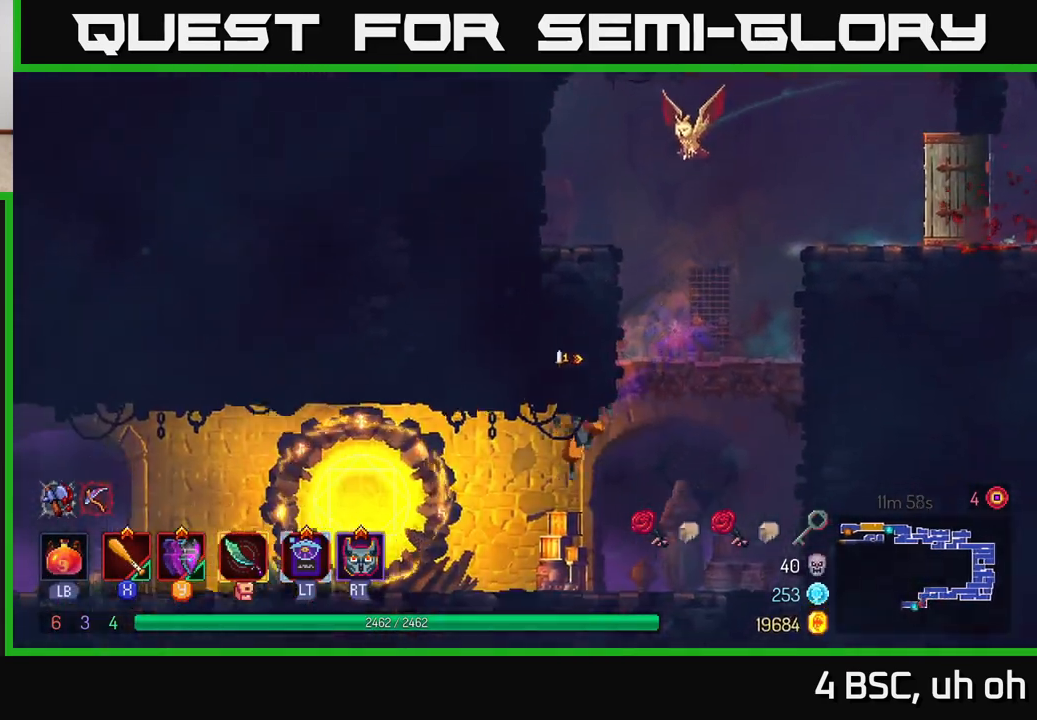
{"buttons": ["B"], "left_stick": "left", "right_stick": "center", "events": [[183, "left_stick", "center"], [317, "left_stick", "left"], [417, "B", "down"]]}
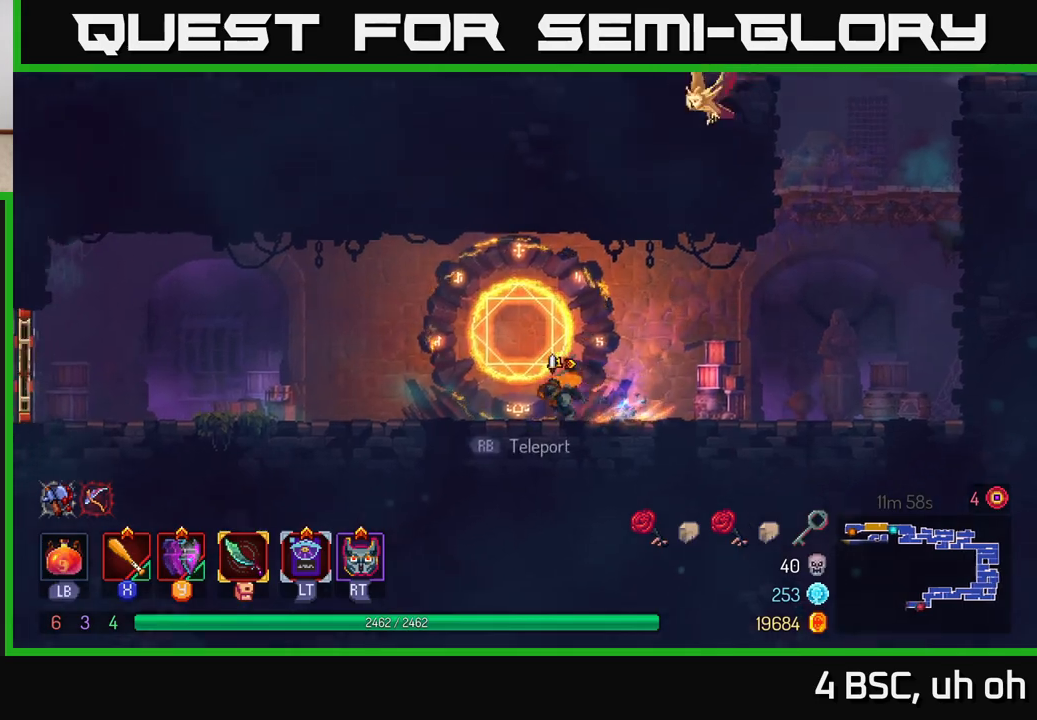
{"buttons": [], "left_stick": "left", "right_stick": "center", "events": [[50, "B", "up"]]}
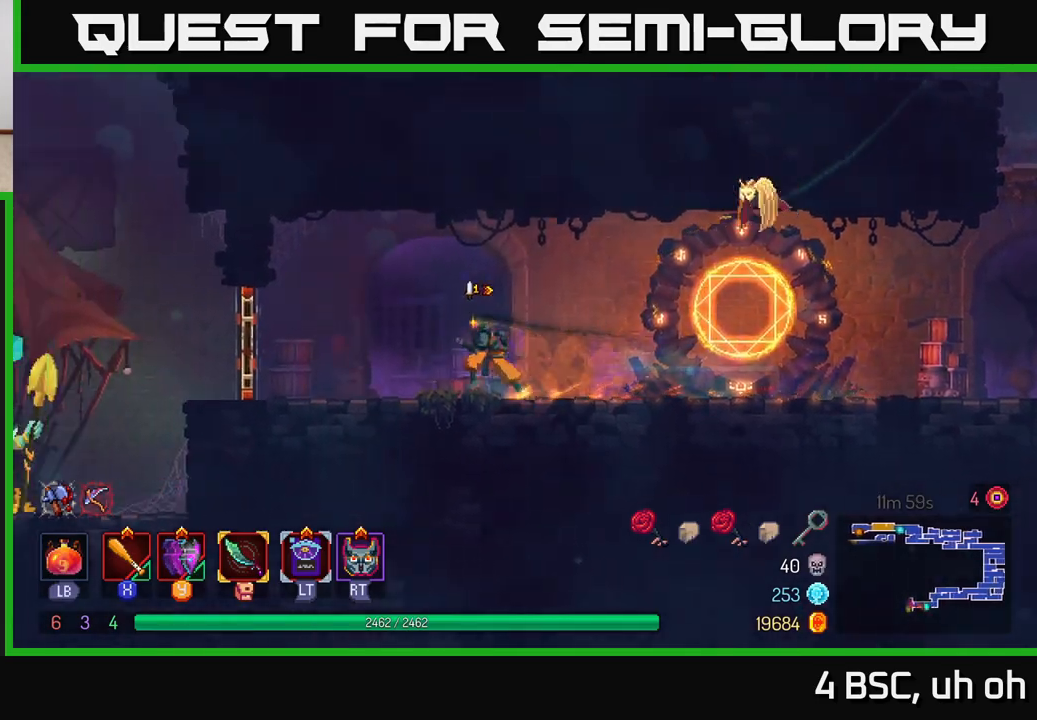
{"buttons": ["B"], "left_stick": "left", "right_stick": "center", "events": [[467, "B", "down"]]}
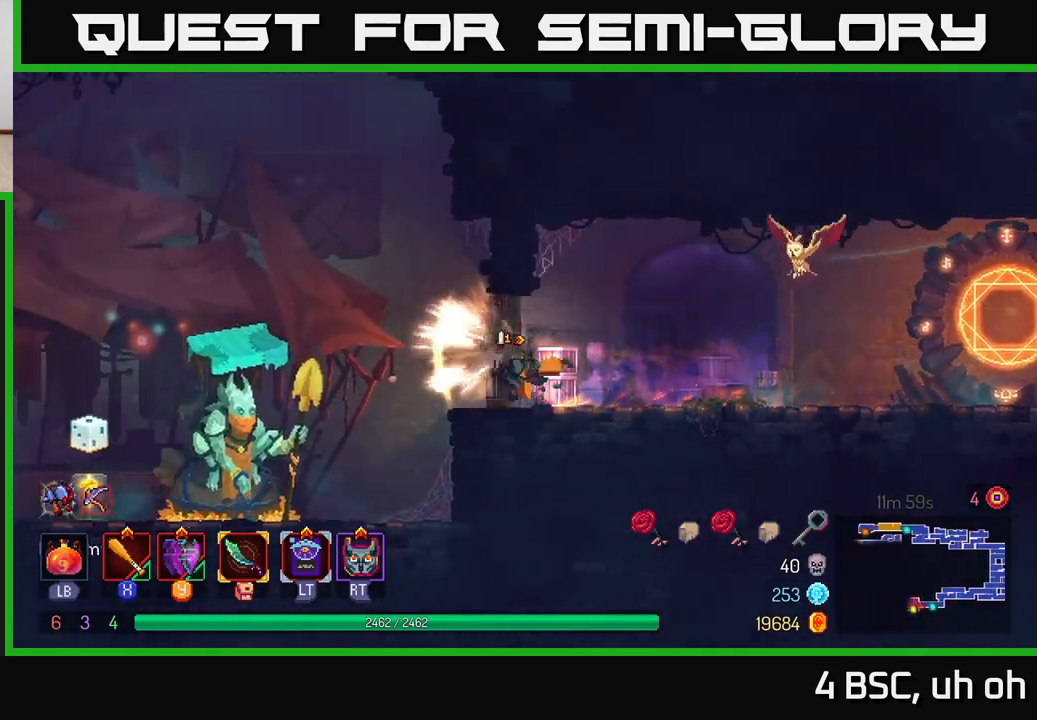
{"buttons": [], "left_stick": "left", "right_stick": "center", "events": [[83, "B", "up"]]}
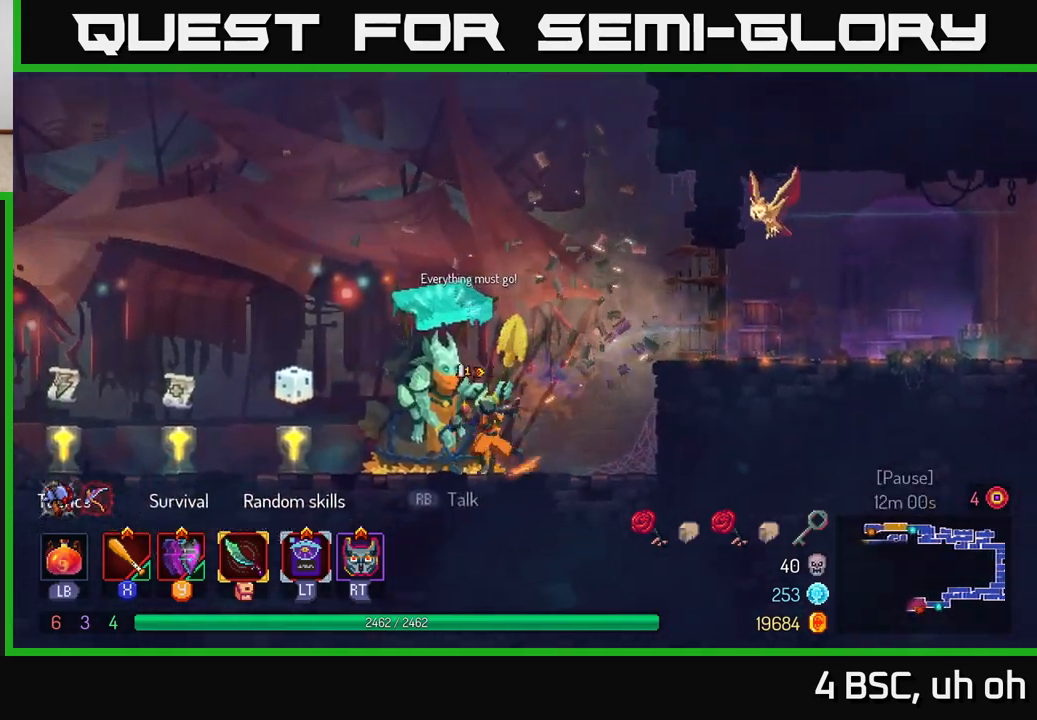
{"buttons": [], "left_stick": "left", "right_stick": "center", "events": []}
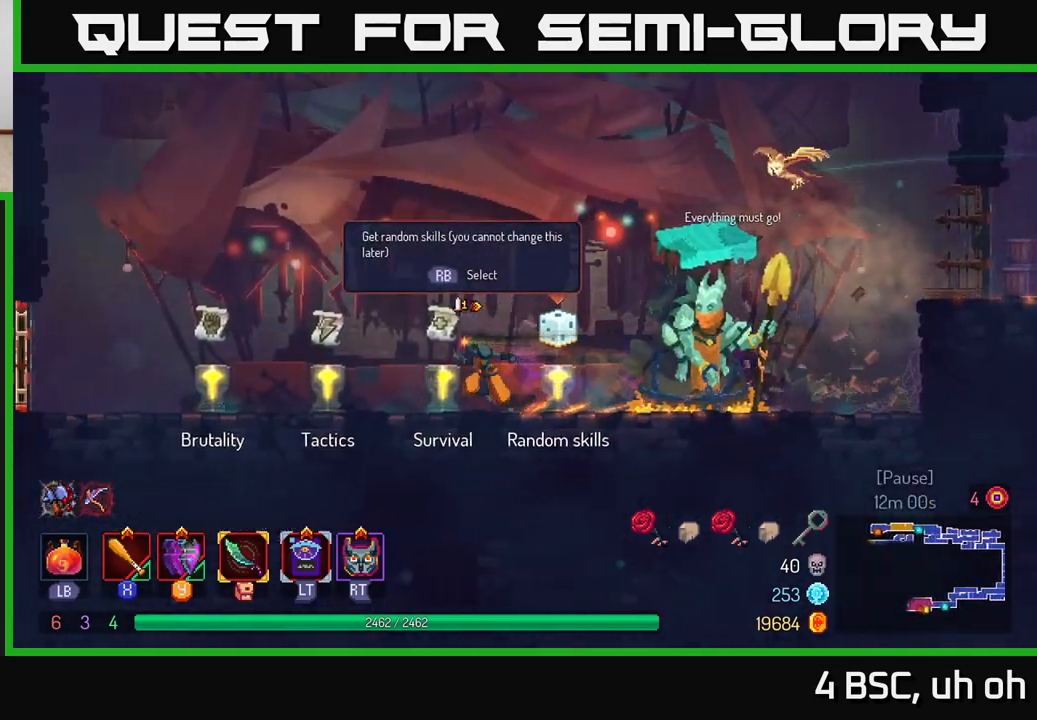
{"buttons": [], "left_stick": "left", "right_stick": "center", "events": [[117, "R1", "down"], [167, "R1", "up"]]}
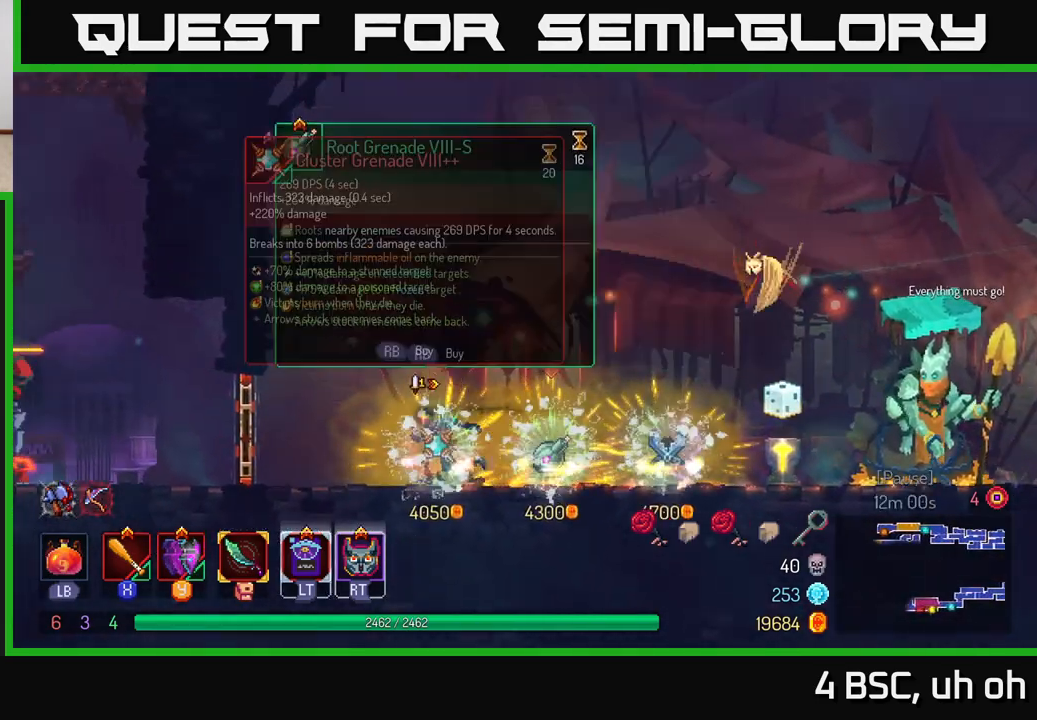
{"buttons": [], "left_stick": "center", "right_stick": "center", "events": [[183, "left_stick", "center"]]}
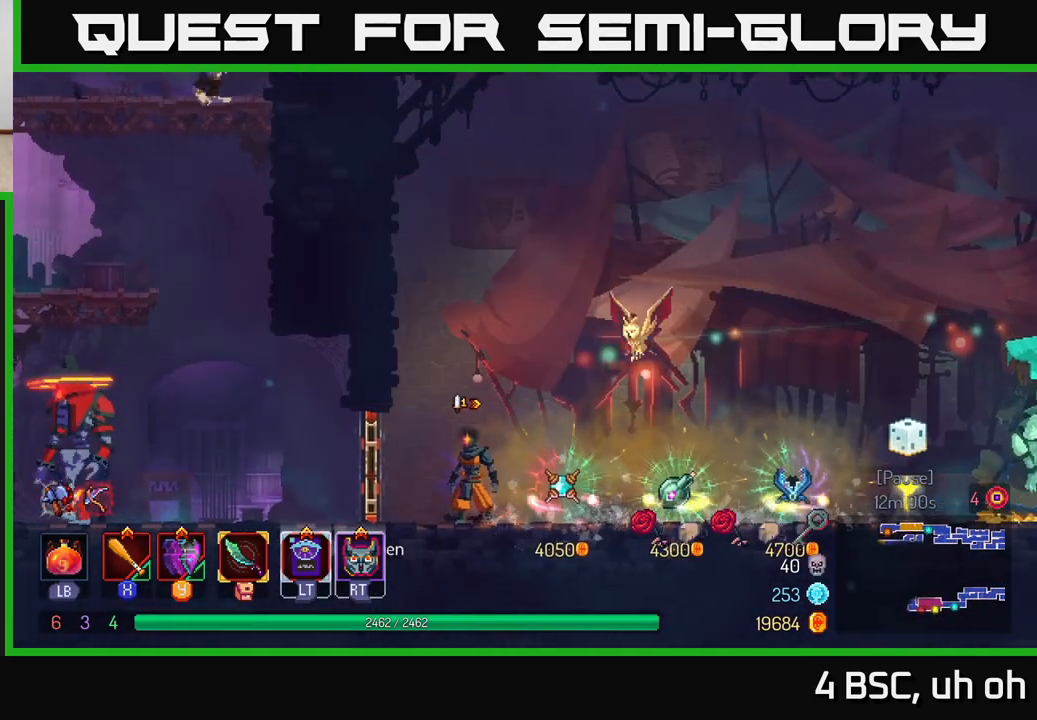
{"buttons": [], "left_stick": "left", "right_stick": "center", "events": [[150, "left_stick", "left"], [317, "R1", "down"], [433, "R1", "up"]]}
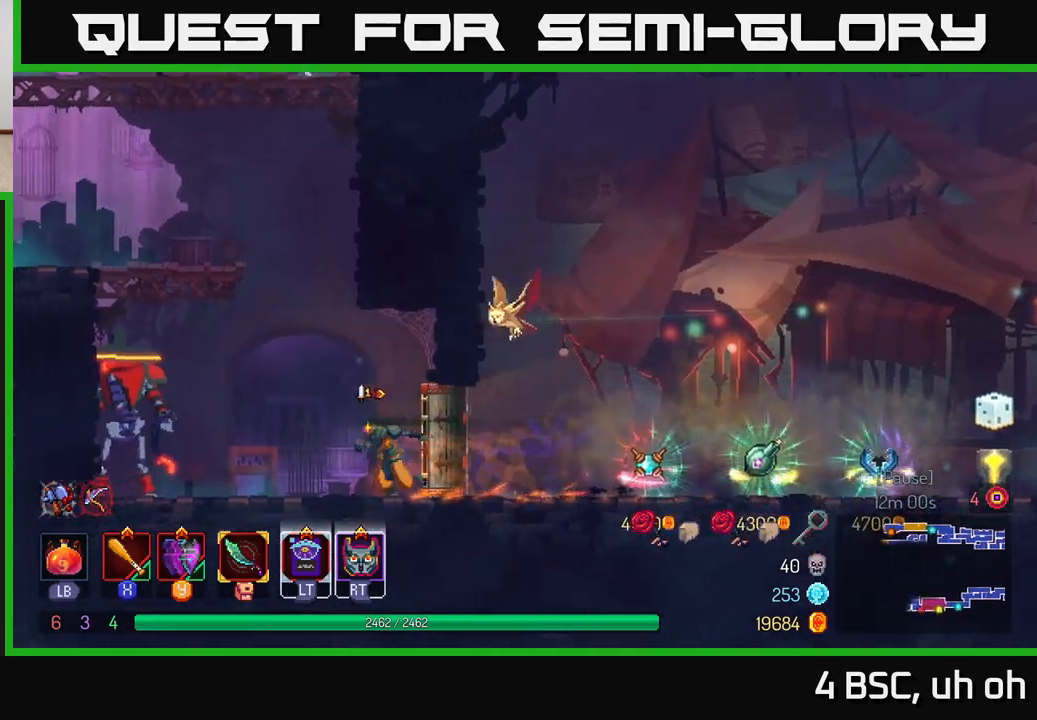
{"buttons": ["X"], "left_stick": "center", "right_stick": "center", "events": [[183, "B", "down"], [267, "B", "up"], [350, "X", "down"], [417, "X", "up"], [433, "left_stick", "center"], [500, "X", "down"]]}
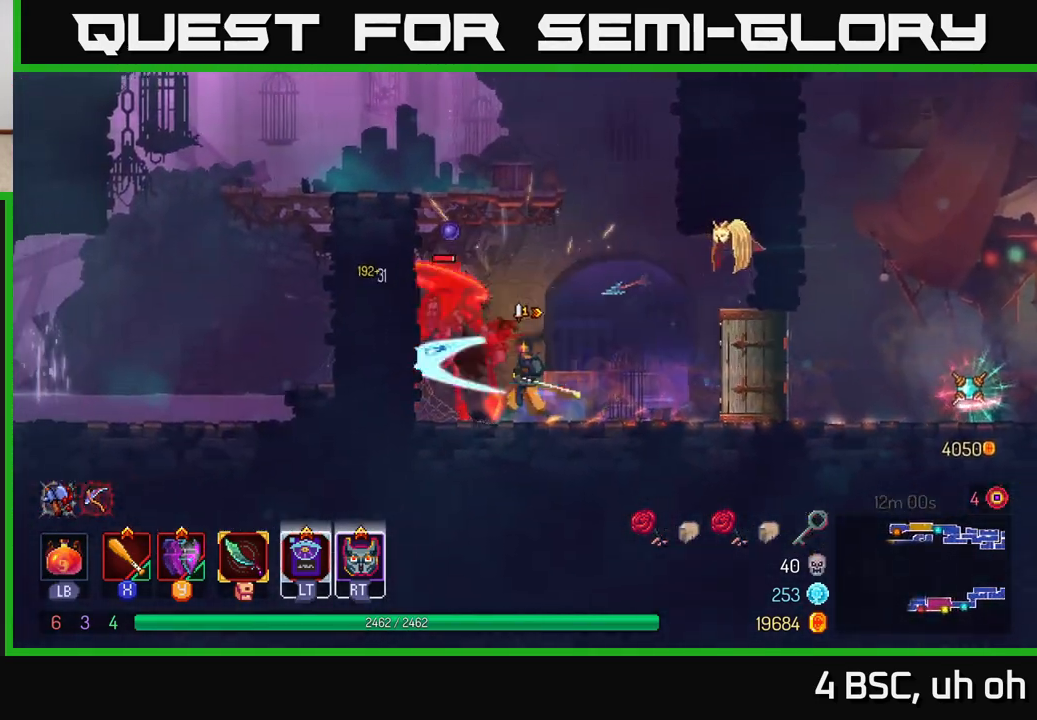
{"buttons": ["X"], "left_stick": "center", "right_stick": "center", "events": [[67, "X", "up"], [133, "X", "down"], [217, "X", "up"], [283, "X", "down"], [383, "X", "up"], [433, "X", "down"]]}
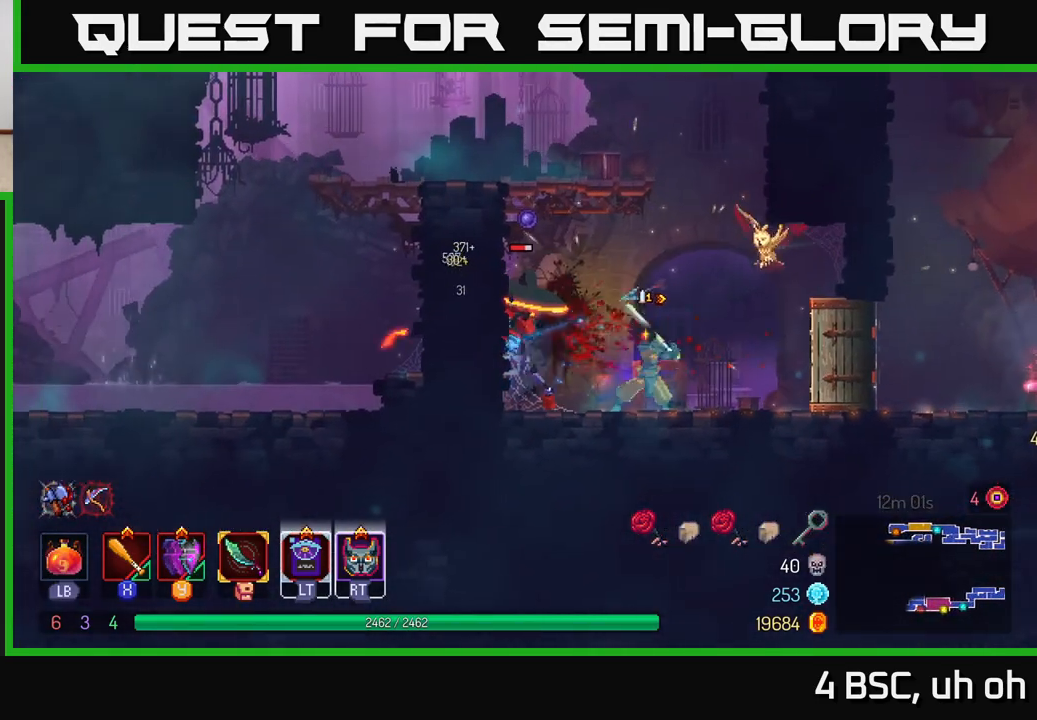
{"buttons": ["X"], "left_stick": "center", "right_stick": "center", "events": [[33, "X", "up"], [100, "X", "down"], [183, "left_stick", "left"], [200, "X", "up"], [267, "X", "down"], [383, "X", "up"], [417, "X", "down"], [417, "left_stick", "center"]]}
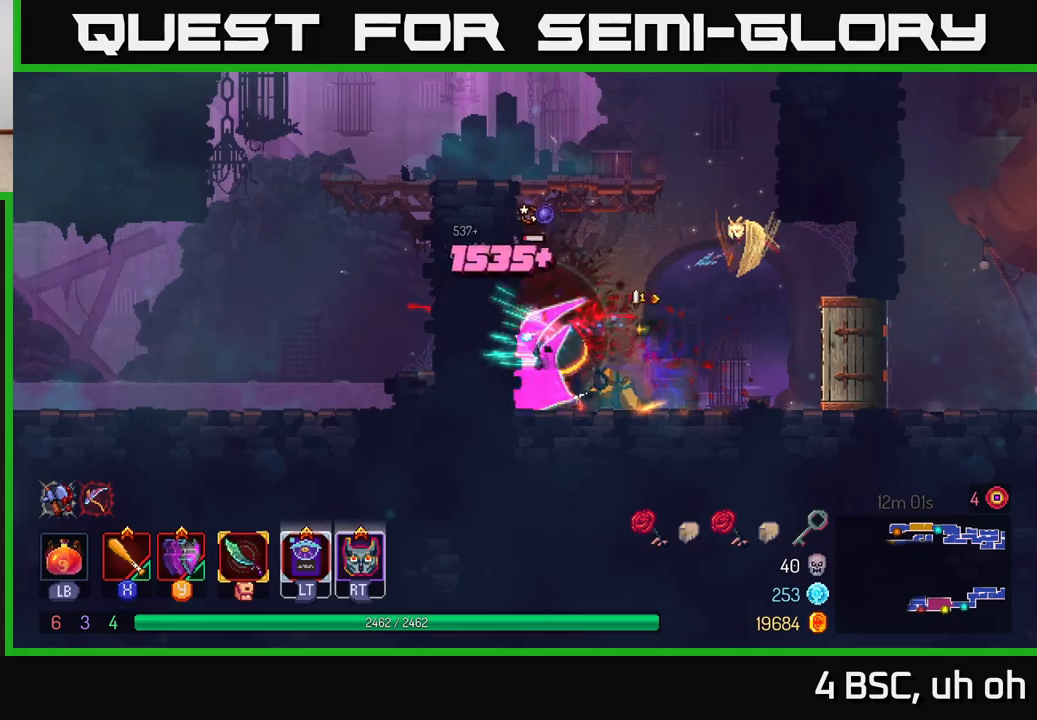
{"buttons": ["A"], "left_stick": "left", "right_stick": "center", "events": [[17, "X", "up"], [83, "X", "down"], [200, "X", "up"], [367, "left_stick", "left"], [483, "A", "down"]]}
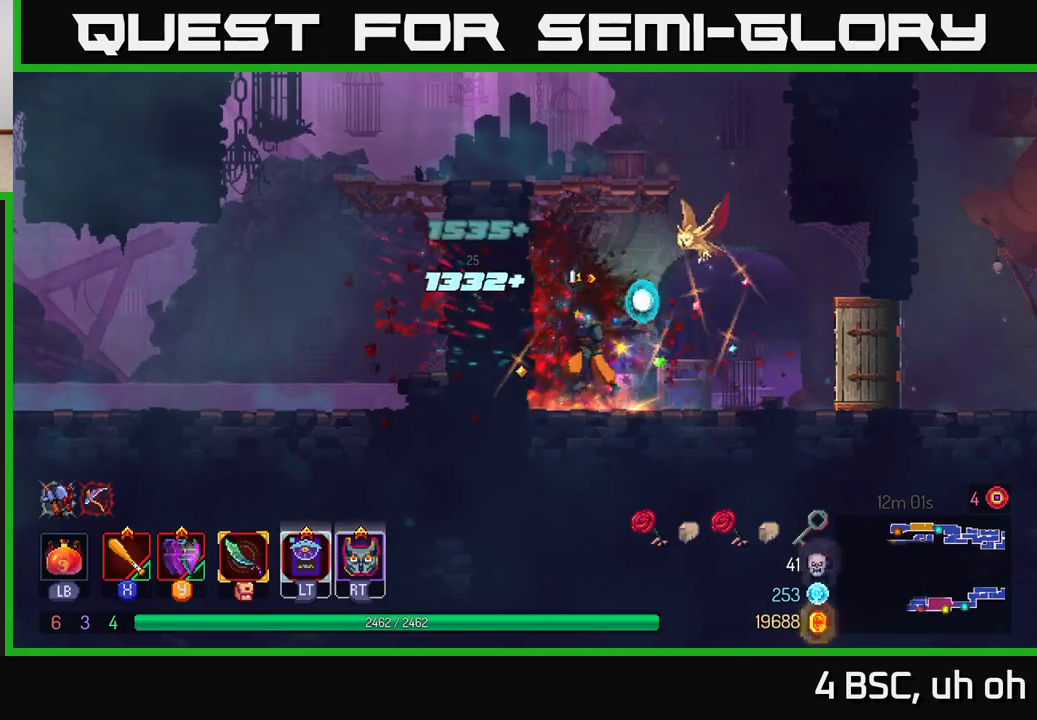
{"buttons": [], "left_stick": "center", "right_stick": "center", "events": [[117, "A", "up"], [217, "A", "down"], [367, "A", "up"], [433, "left_stick", "center"]]}
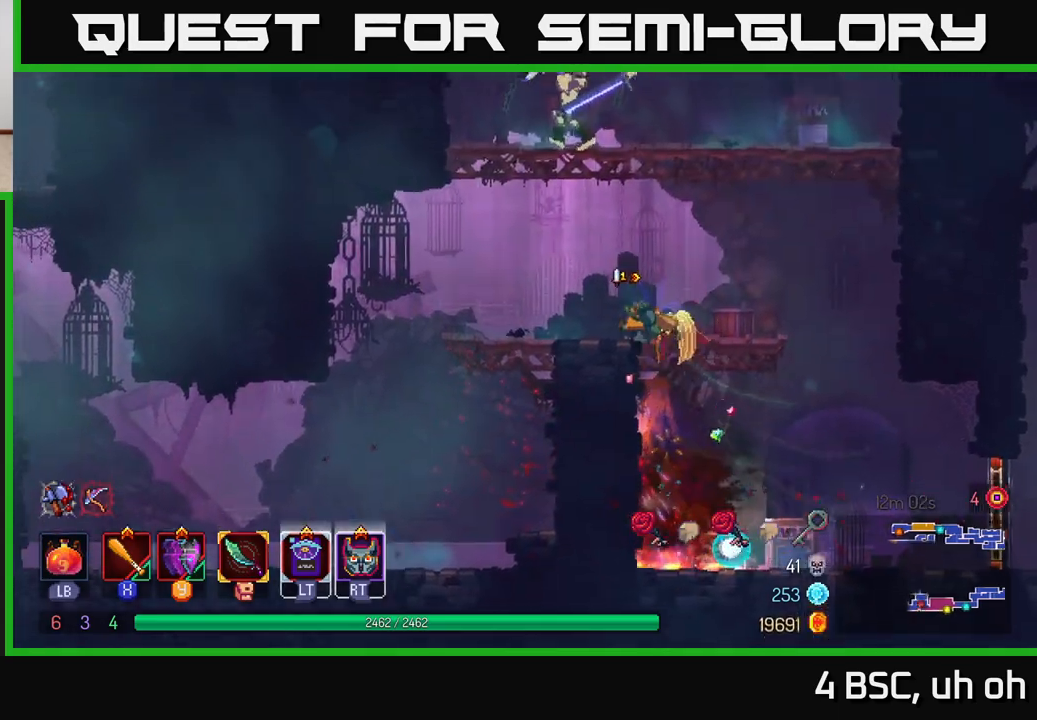
{"buttons": ["X"], "left_stick": "left", "right_stick": "center", "events": [[183, "A", "down"], [283, "A", "up"], [317, "left_stick", "left"], [333, "A", "down"], [417, "X", "down"], [450, "A", "up"]]}
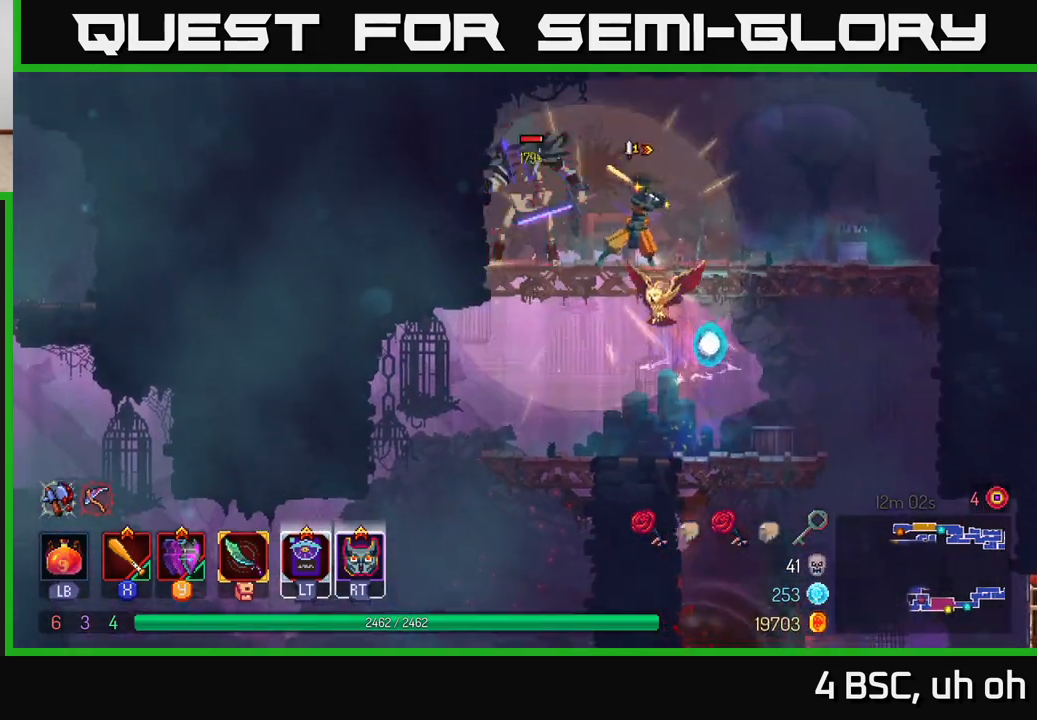
{"buttons": [], "left_stick": "center", "right_stick": "center", "events": [[17, "X", "up"], [83, "X", "down"], [150, "X", "up"], [150, "left_stick", "center"], [217, "X", "down"], [317, "X", "up"], [383, "X", "down"], [500, "X", "up"]]}
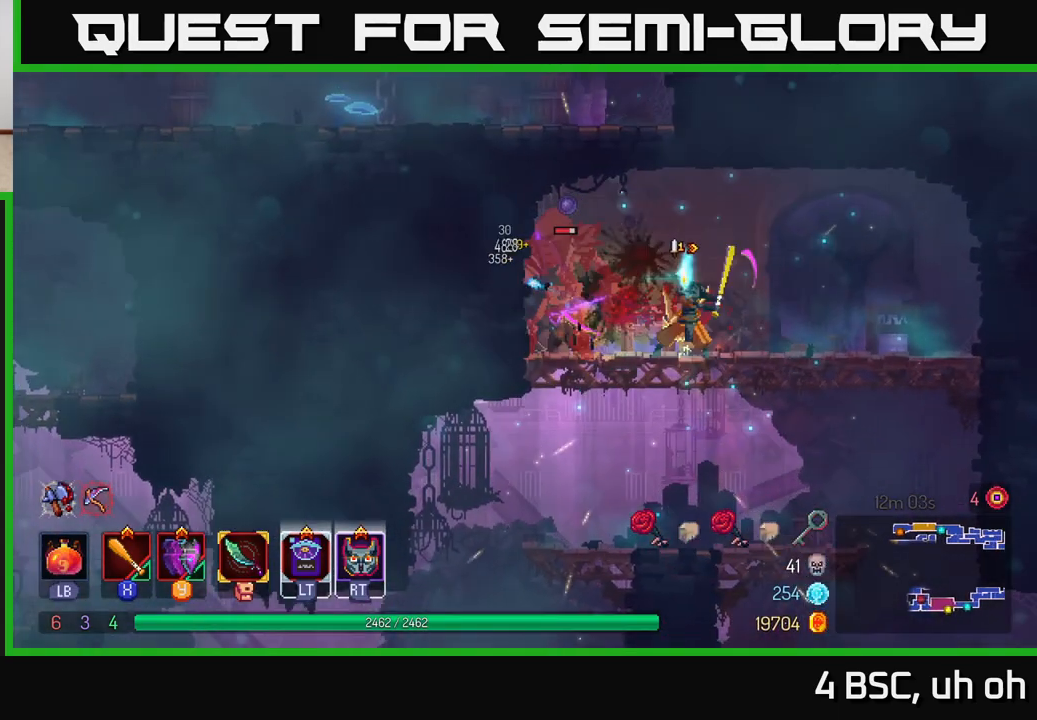
{"buttons": ["X"], "left_stick": "center", "right_stick": "center", "events": [[50, "X", "down"], [167, "X", "up"], [217, "X", "down"], [333, "X", "up"], [400, "X", "down"]]}
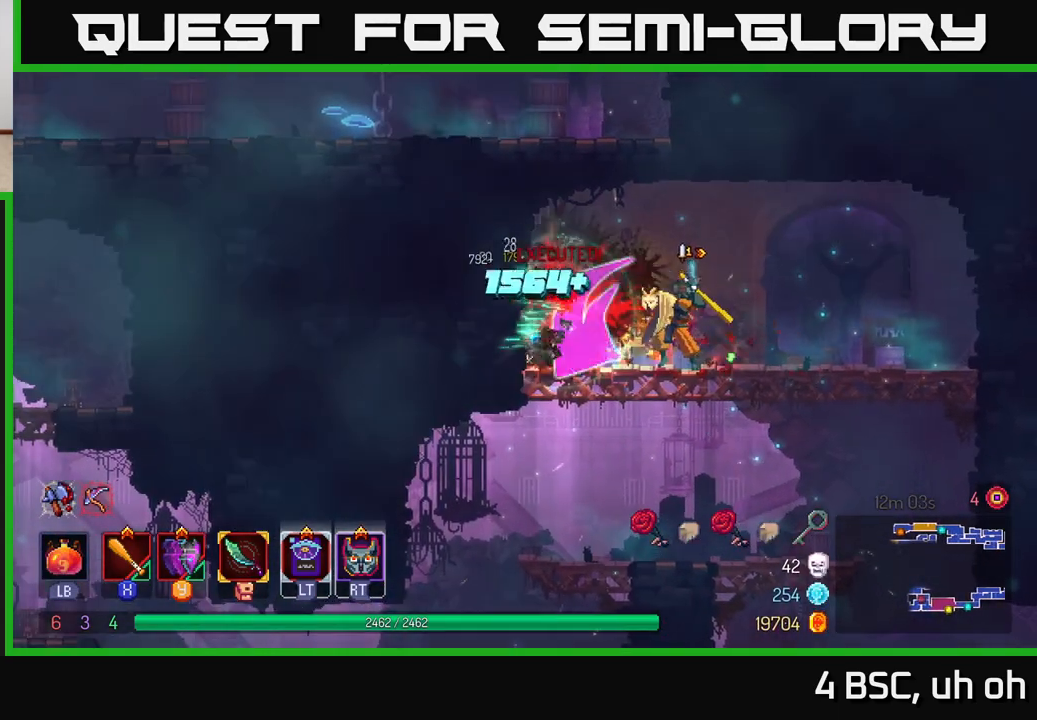
{"buttons": [], "left_stick": "down", "right_stick": "center", "events": [[17, "X", "up"], [67, "X", "down"], [167, "X", "up"], [400, "left_stick", "down"]]}
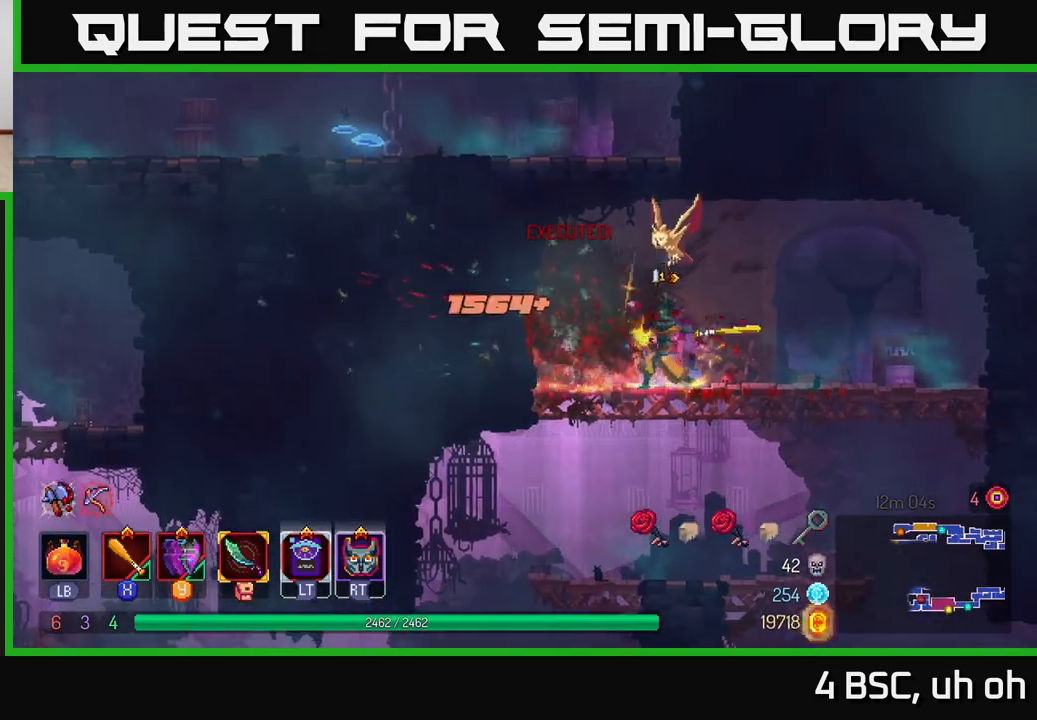
{"buttons": [], "left_stick": "center", "right_stick": "down", "events": [[50, "A", "down"], [117, "A", "up"], [283, "right_stick", "down-left"], [317, "left_stick", "center"], [367, "right_stick", "down"]]}
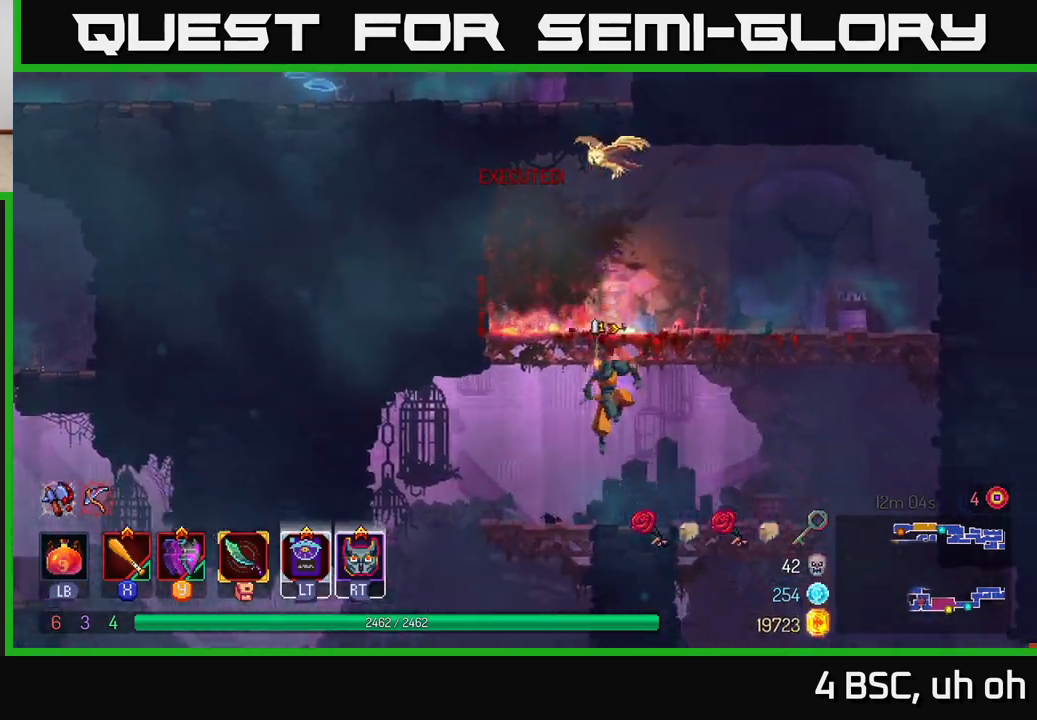
{"buttons": [], "left_stick": "left", "right_stick": "down", "events": [[133, "left_stick", "left"]]}
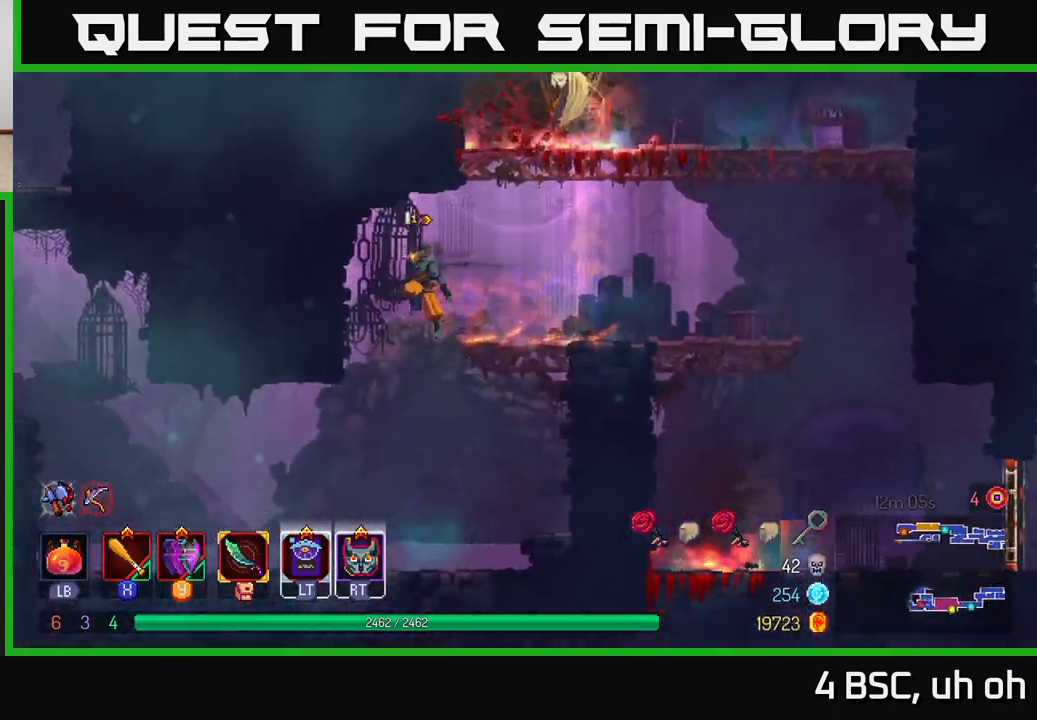
{"buttons": [], "left_stick": "right", "right_stick": "center", "events": [[33, "left_stick", "center"], [50, "right_stick", "center"], [150, "left_stick", "down"], [167, "A", "down"], [233, "A", "up"], [300, "A", "down"], [383, "A", "up"], [433, "left_stick", "right"]]}
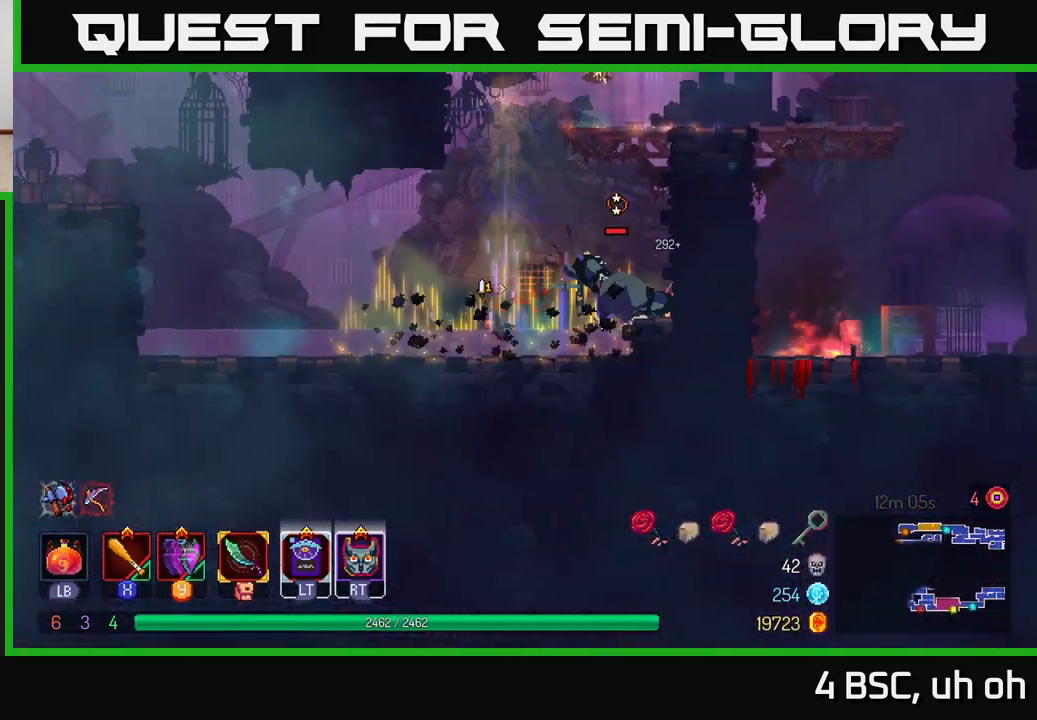
{"buttons": [], "left_stick": "right", "right_stick": "center", "events": [[67, "X", "down"], [150, "X", "up"], [217, "X", "down"], [300, "X", "up"], [383, "X", "down"], [467, "X", "up"]]}
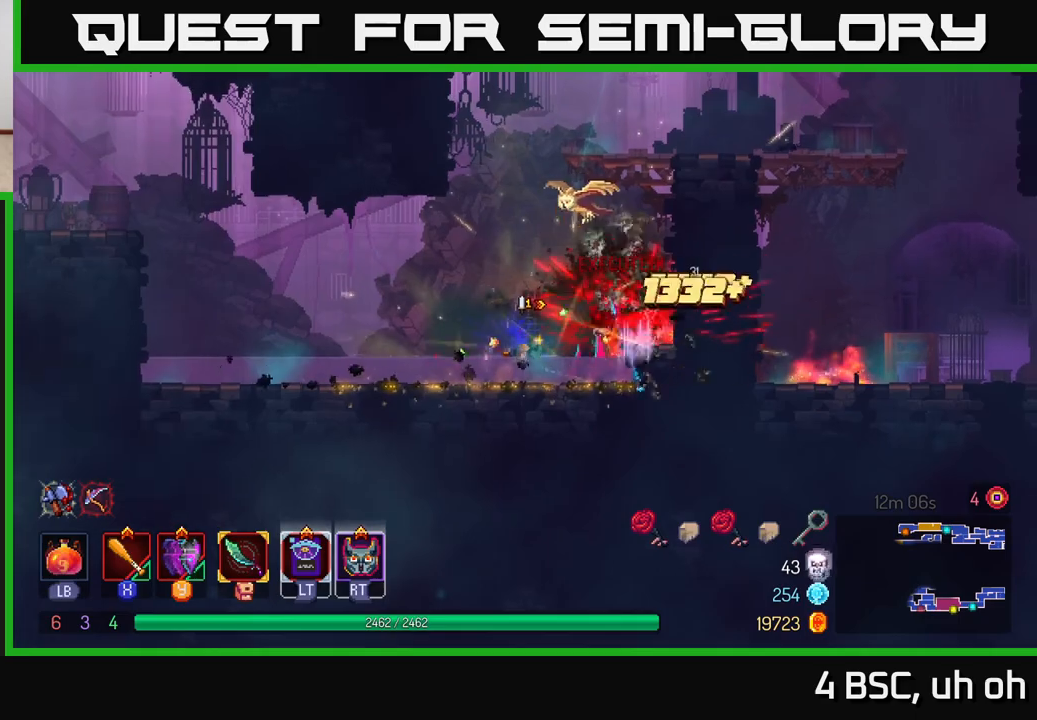
{"buttons": [], "left_stick": "left", "right_stick": "center", "events": [[50, "X", "down"], [133, "X", "up"], [200, "left_stick", "center"], [300, "left_stick", "left"], [383, "B", "down"], [483, "B", "up"]]}
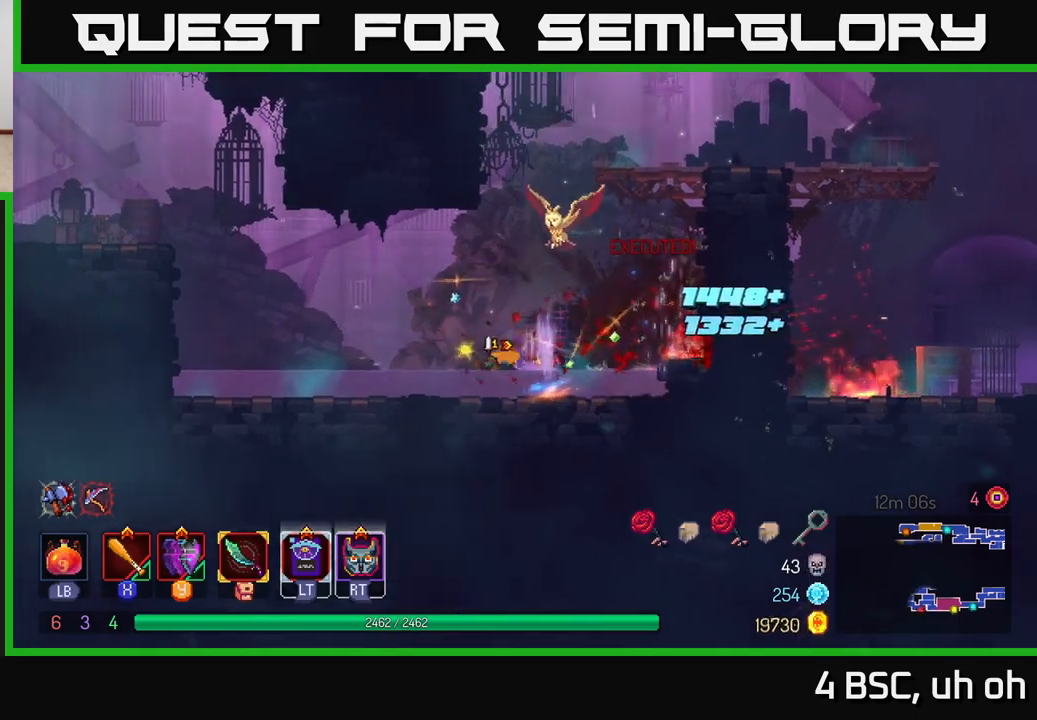
{"buttons": [], "left_stick": "left", "right_stick": "center", "events": [[333, "A", "down"], [450, "A", "up"]]}
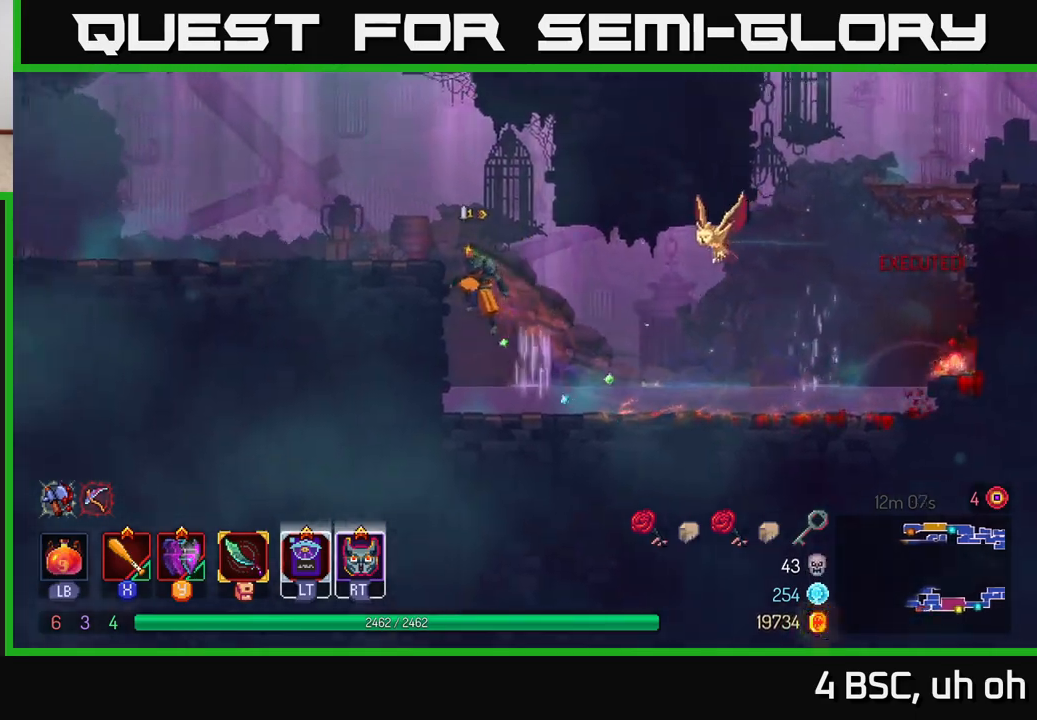
{"buttons": ["X"], "left_stick": "left", "right_stick": "center", "events": [[33, "A", "down"], [100, "A", "up"], [133, "X", "down"], [233, "X", "up"], [300, "X", "down"], [383, "X", "up"], [450, "X", "down"]]}
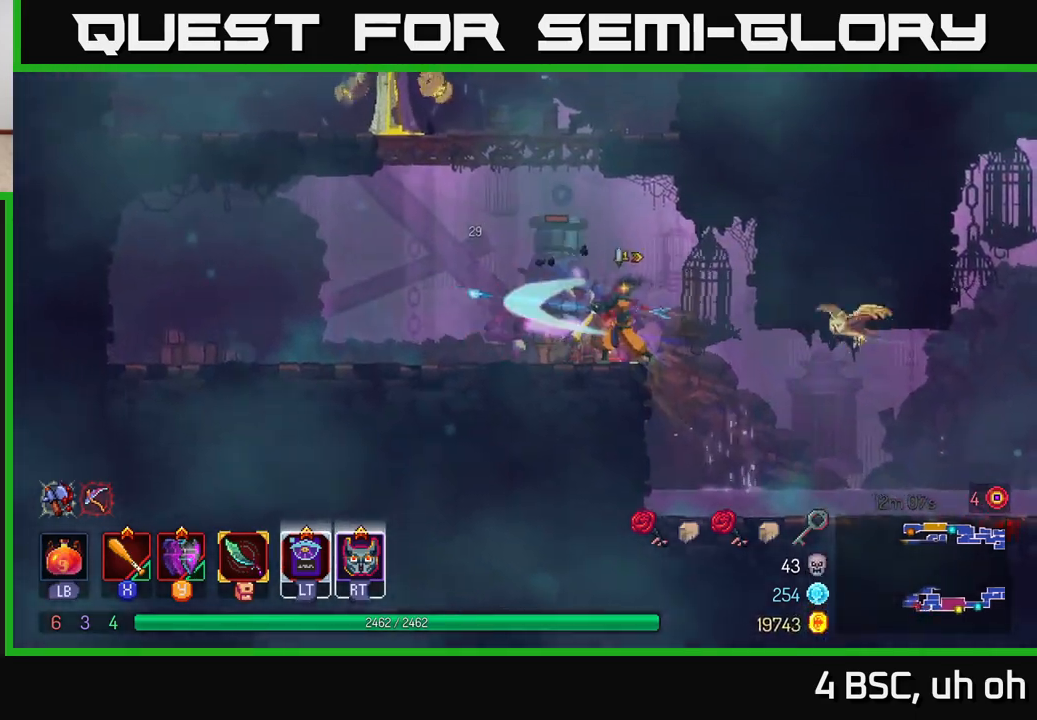
{"buttons": ["X"], "left_stick": "center", "right_stick": "center", "events": [[50, "X", "up"], [100, "left_stick", "center"], [117, "X", "down"], [217, "X", "up"], [300, "X", "down"], [400, "X", "up"], [467, "X", "down"]]}
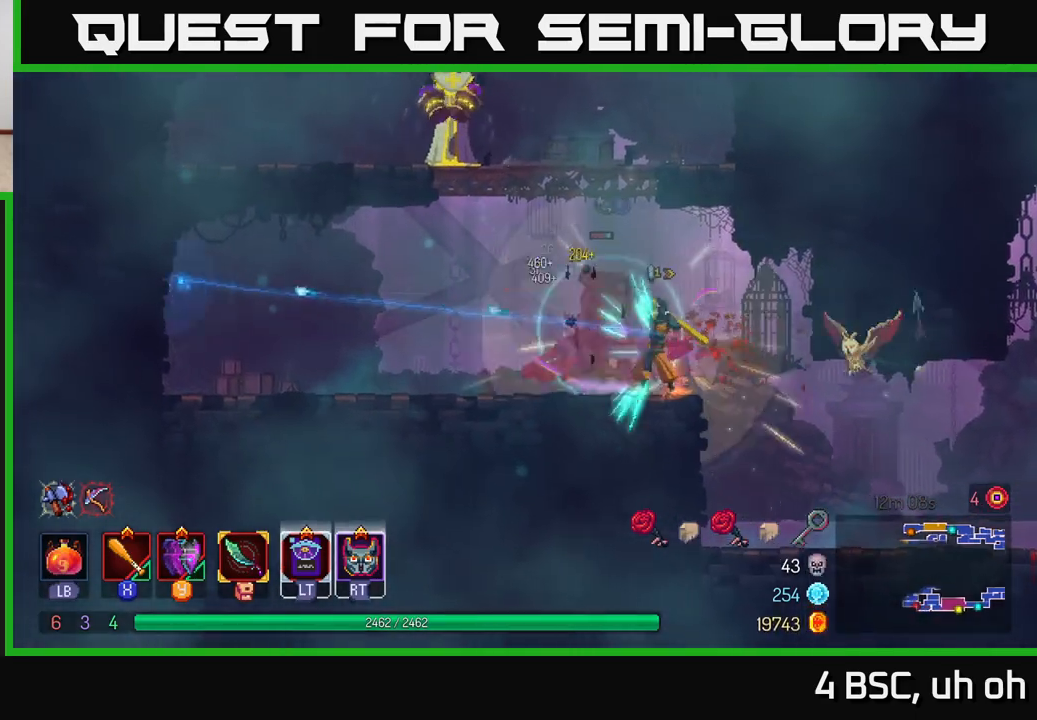
{"buttons": [], "left_stick": "left", "right_stick": "center", "events": [[83, "X", "up"], [150, "X", "down"], [217, "X", "up"], [233, "left_stick", "left"], [300, "Y", "down"], [383, "Y", "up"]]}
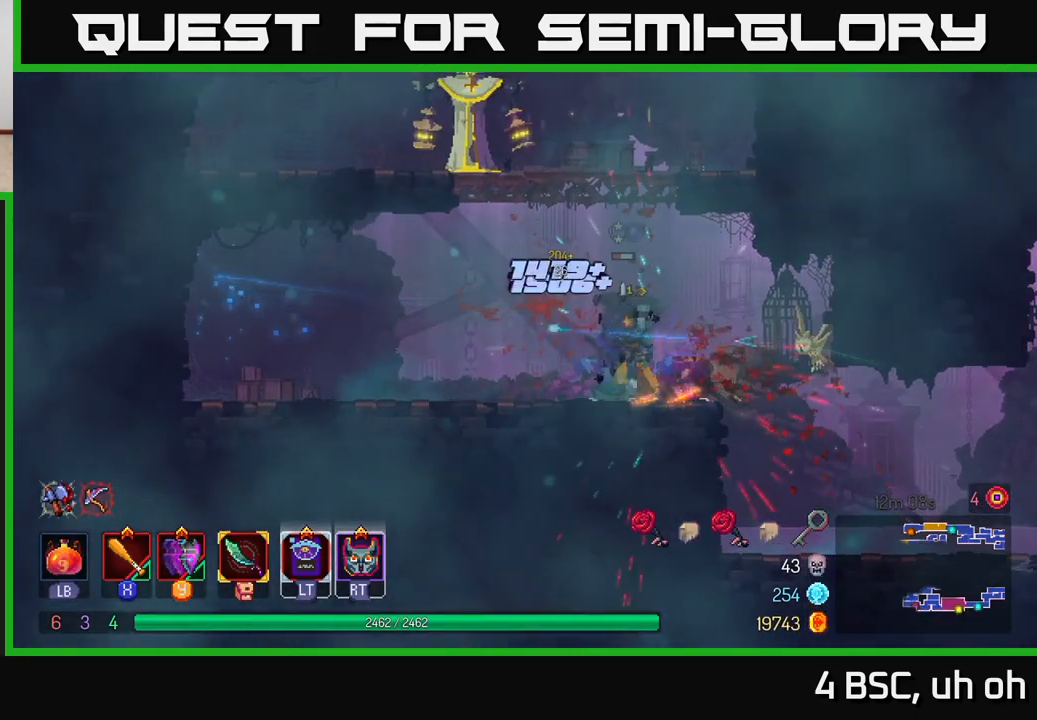
{"buttons": [], "left_stick": "right", "right_stick": "center", "events": [[50, "X", "down"], [150, "X", "up"], [183, "left_stick", "center"], [217, "X", "down"], [283, "left_stick", "right"], [317, "X", "up"], [383, "X", "down"], [467, "X", "up"]]}